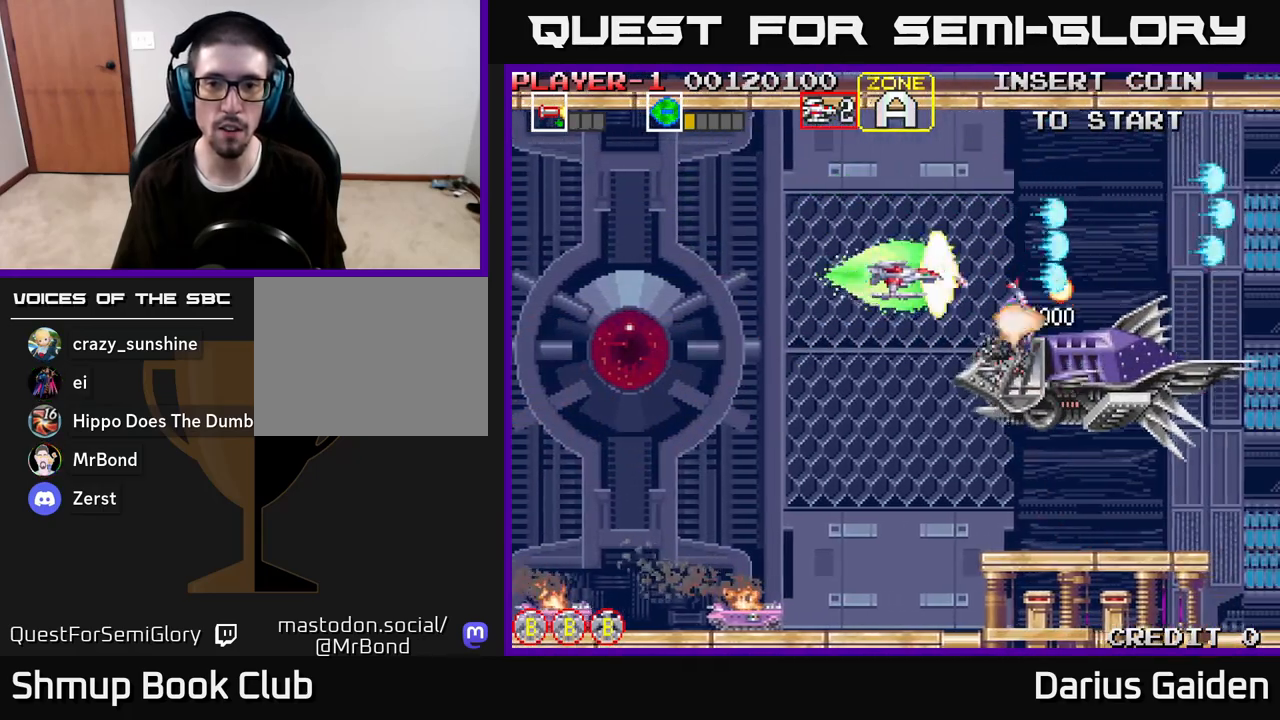
Gameplay with a controller (Xbox layout); each line is a JSON object with the inputs held at the frame after it. "events" lists button and stick changes between this image and that frame as [ms after this image, input, new state], when the widget could be followed in between.
{"buttons": ["DPAD_LEFT"], "left_stick": "center", "right_stick": "center", "events": [[233, "DPAD_RIGHT", "up"], [300, "DPAD_DOWN", "down"], [367, "R2", "up"], [383, "DPAD_LEFT", "down"], [433, "DPAD_DOWN", "up"]]}
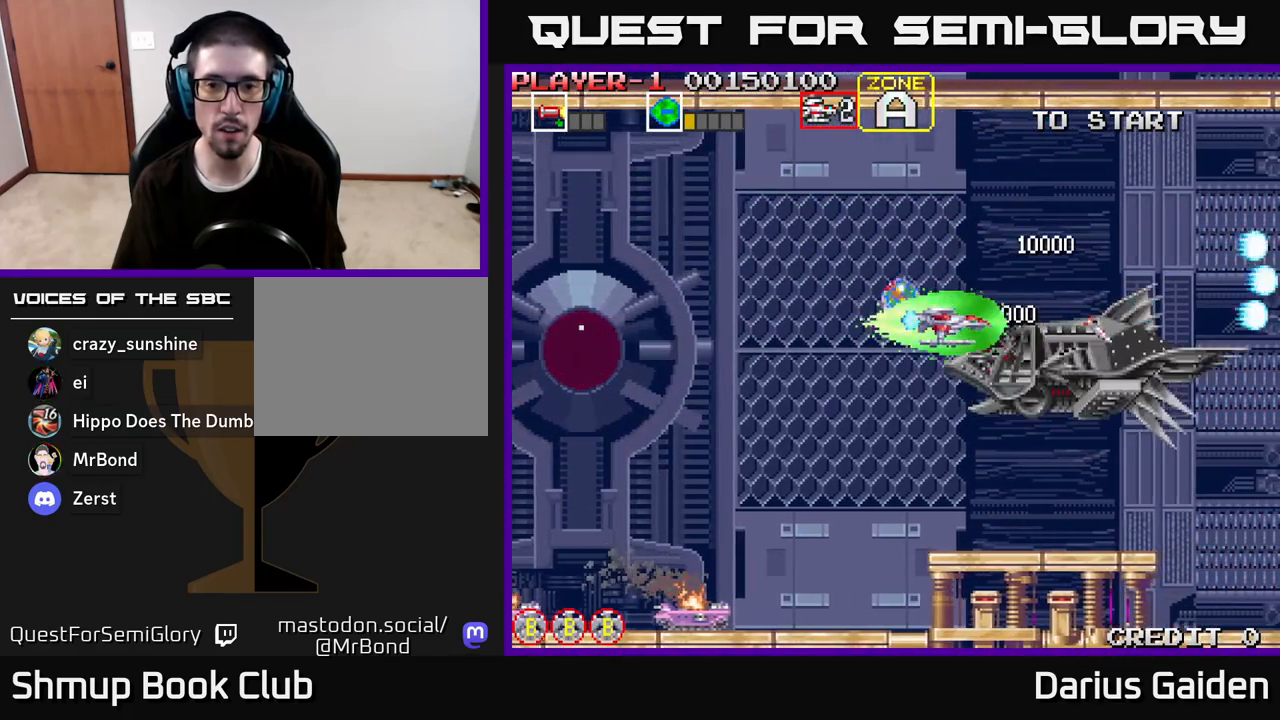
{"buttons": ["R2", "DPAD_DOWN", "DPAD_LEFT"], "left_stick": "center", "right_stick": "center", "events": [[50, "DPAD_DOWN", "down"], [100, "R2", "down"]]}
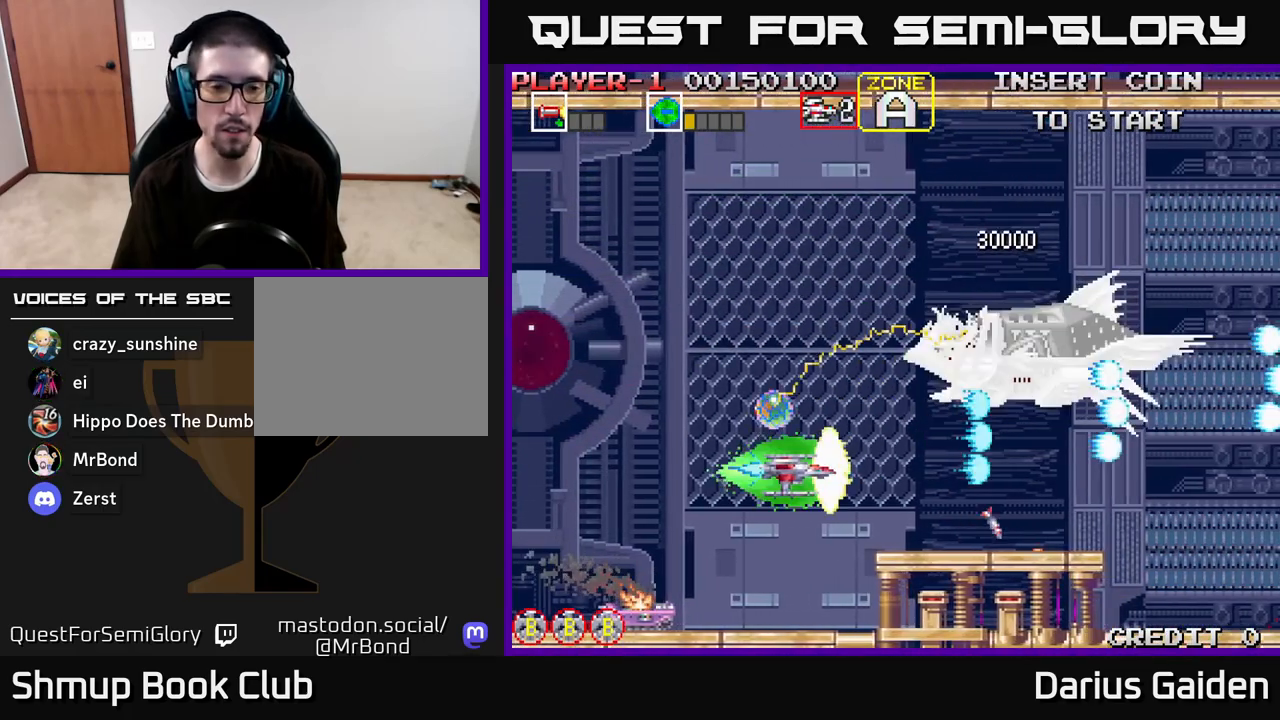
{"buttons": ["R2", "DPAD_LEFT"], "left_stick": "center", "right_stick": "center", "events": [[250, "DPAD_DOWN", "up"]]}
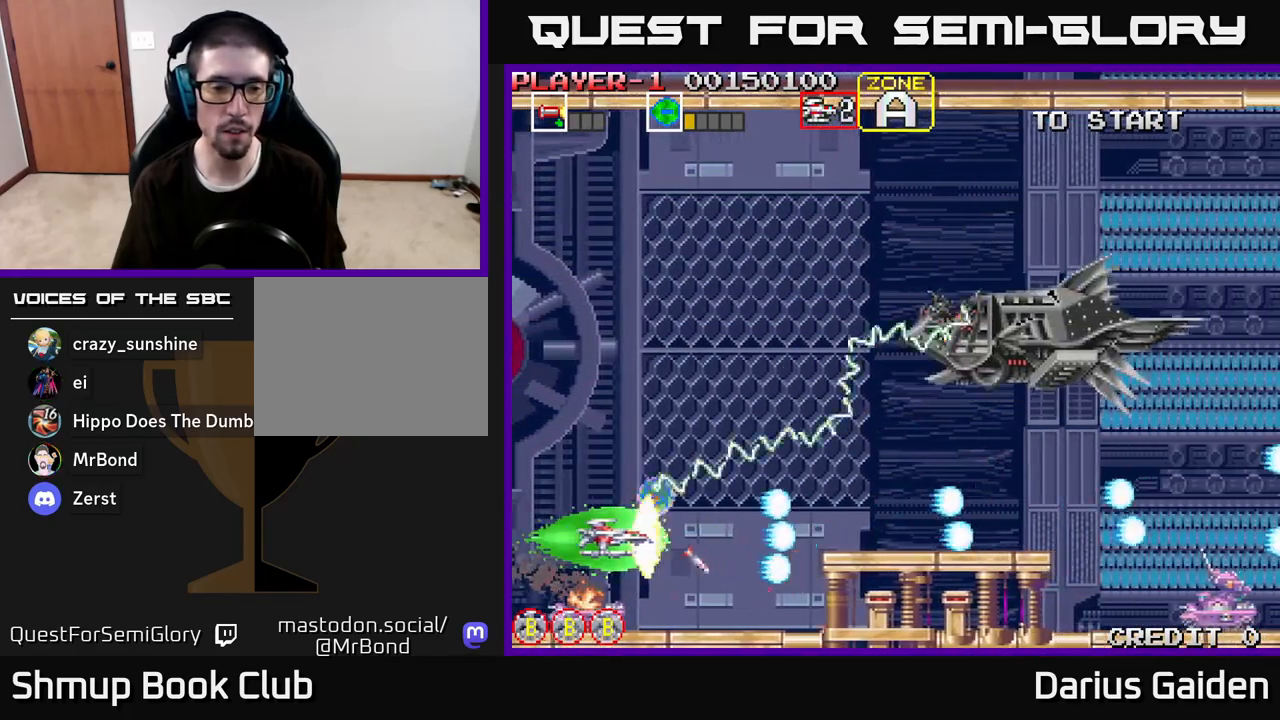
{"buttons": ["R2", "DPAD_UP", "DPAD_RIGHT"], "left_stick": "center", "right_stick": "center", "events": [[50, "DPAD_DOWN", "down"], [233, "DPAD_DOWN", "up"], [250, "DPAD_UP", "down"], [300, "DPAD_LEFT", "up"], [483, "DPAD_RIGHT", "down"]]}
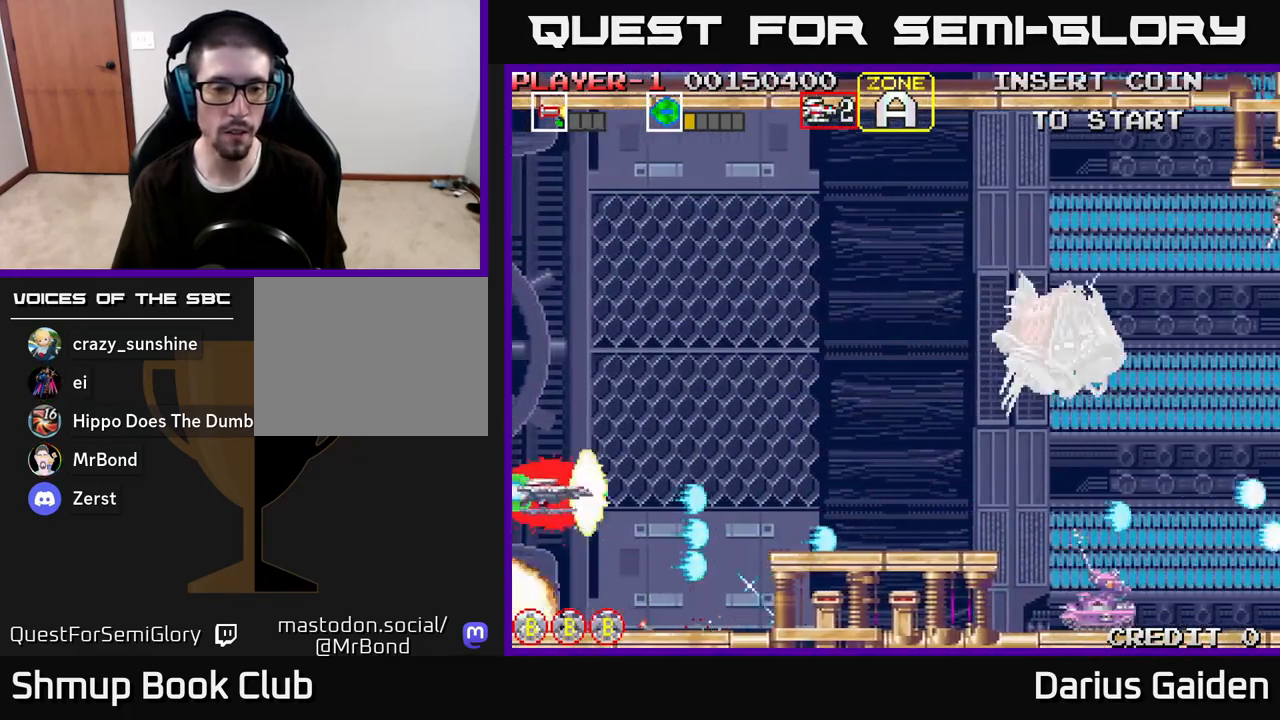
{"buttons": ["R2", "DPAD_RIGHT"], "left_stick": "center", "right_stick": "center", "events": [[117, "DPAD_UP", "up"]]}
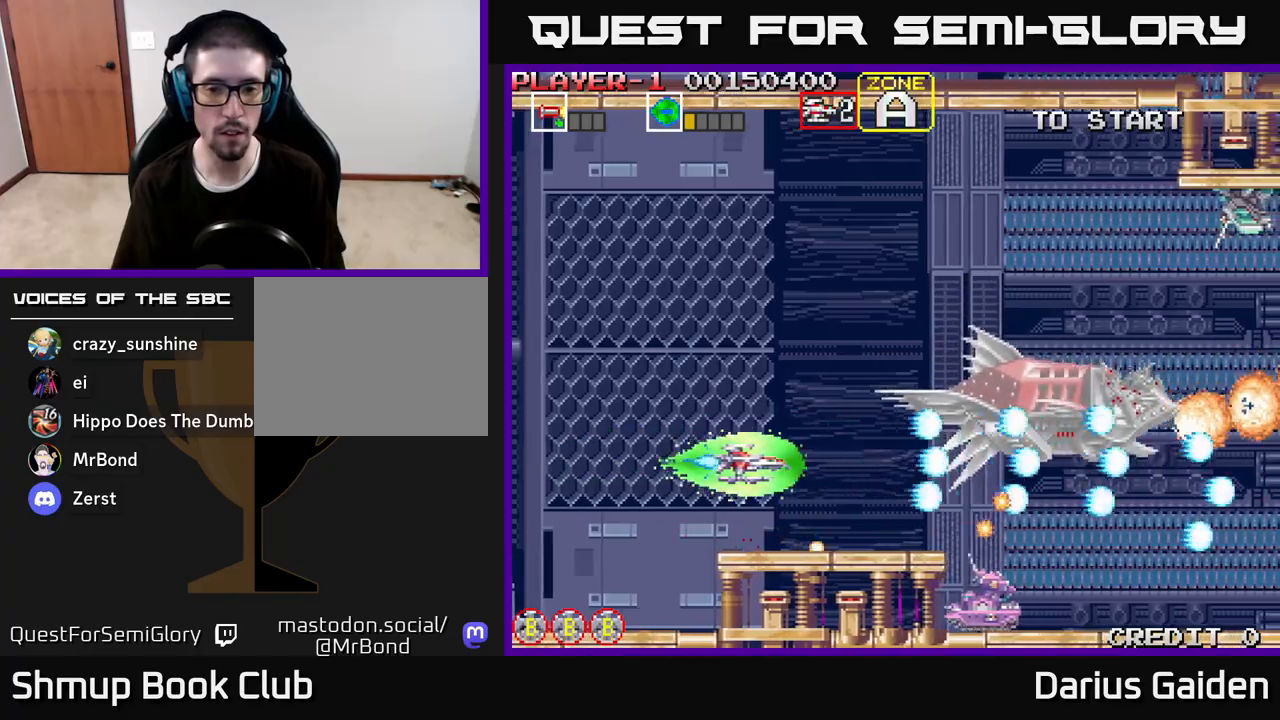
{"buttons": ["R2"], "left_stick": "center", "right_stick": "center", "events": [[183, "DPAD_RIGHT", "up"], [233, "DPAD_LEFT", "down"], [350, "DPAD_LEFT", "up"]]}
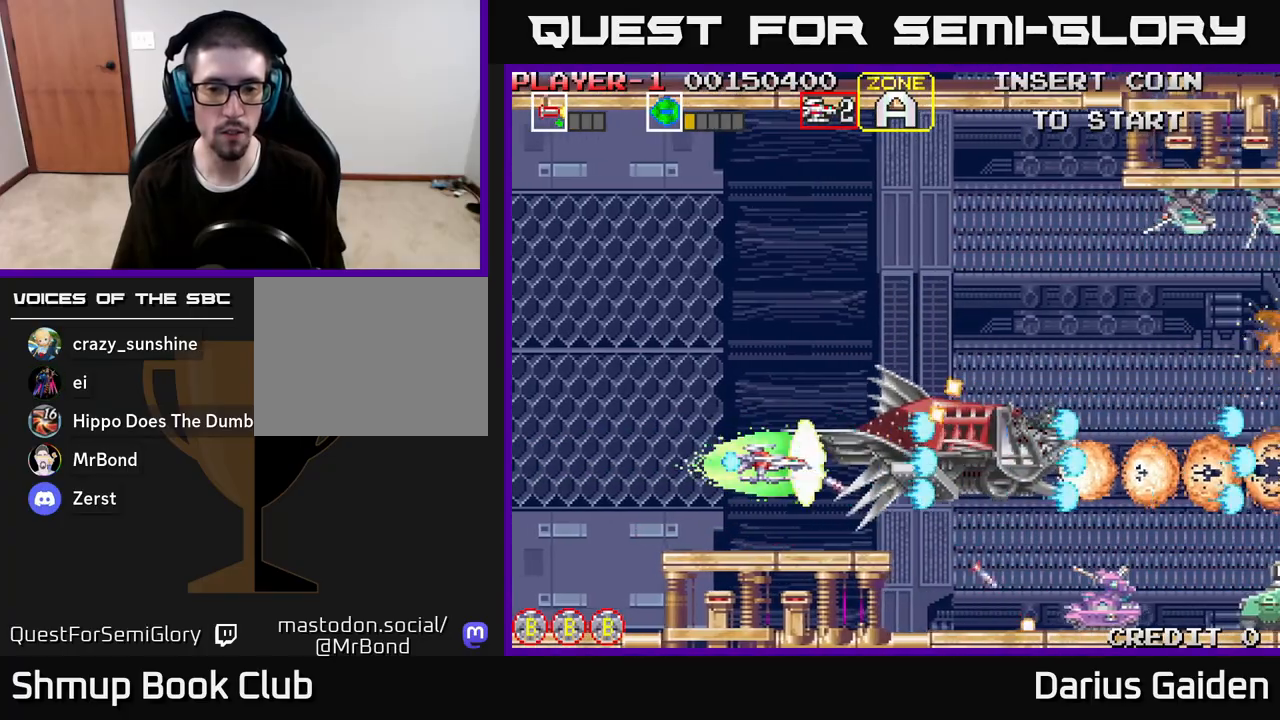
{"buttons": ["R2", "DPAD_DOWN"], "left_stick": "center", "right_stick": "center", "events": [[200, "DPAD_RIGHT", "down"], [433, "DPAD_DOWN", "down"], [500, "DPAD_RIGHT", "up"]]}
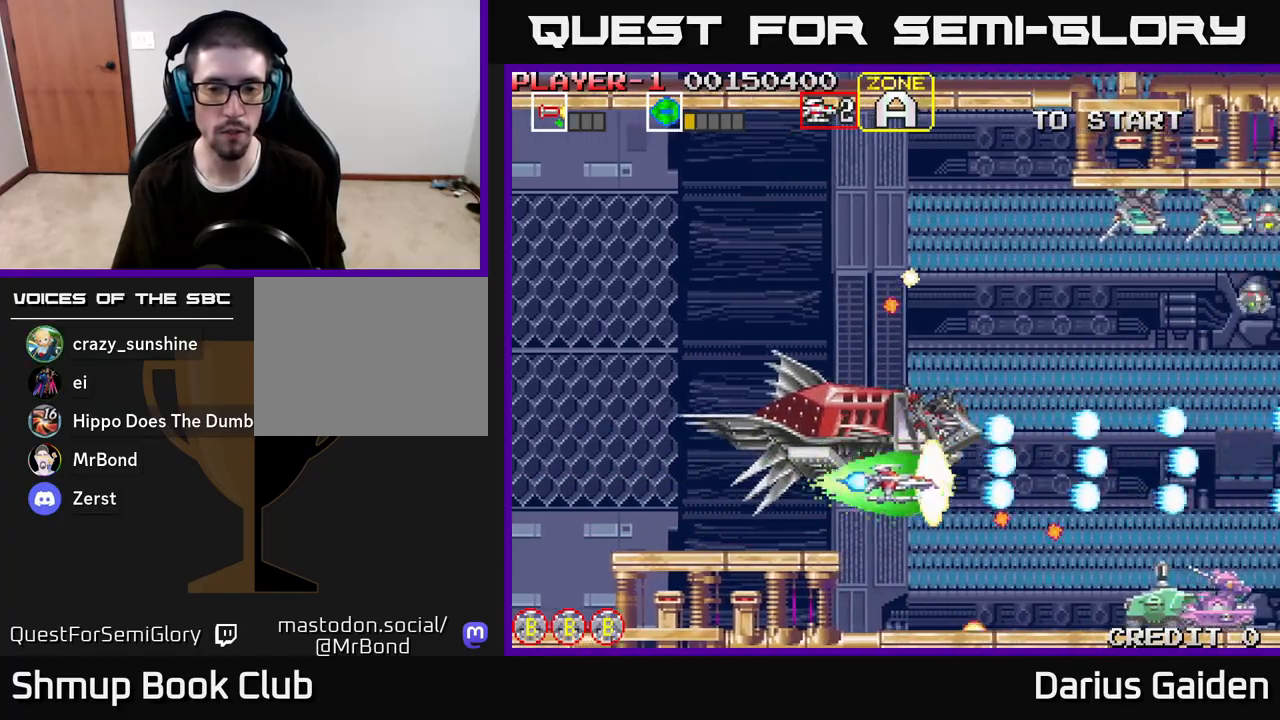
{"buttons": ["R2"], "left_stick": "center", "right_stick": "center", "events": [[233, "DPAD_DOWN", "up"]]}
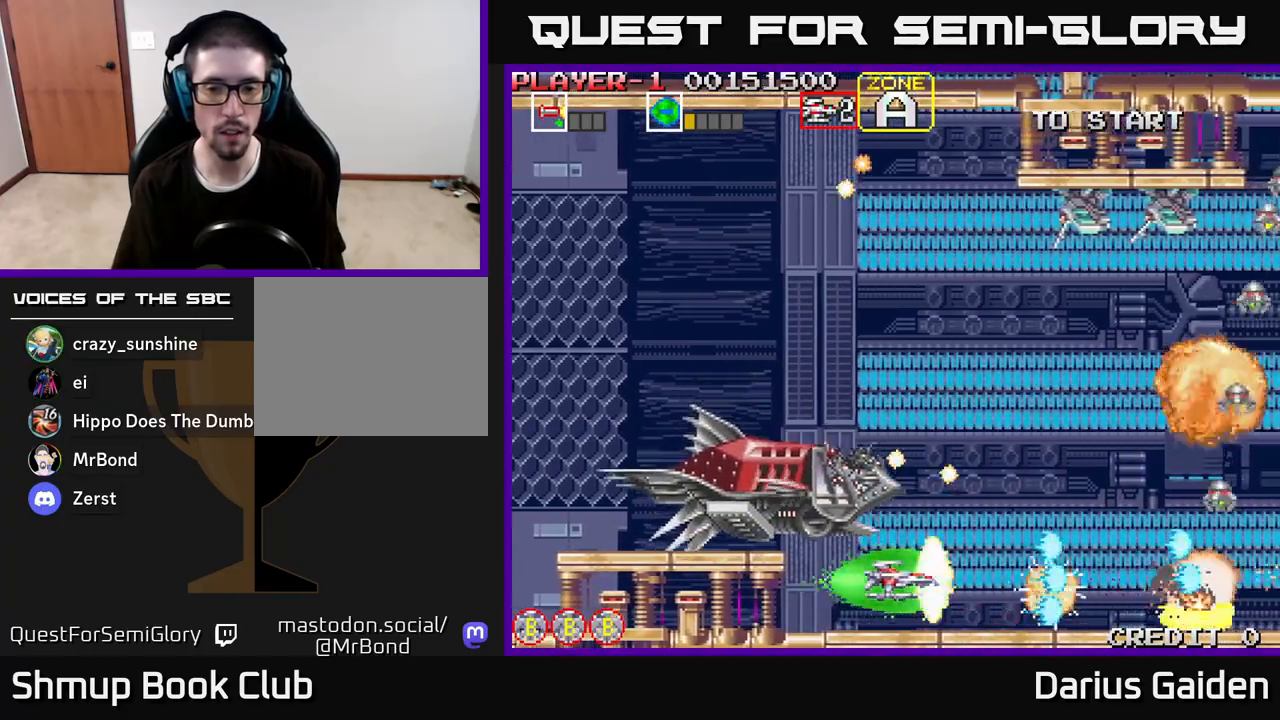
{"buttons": ["R2", "DPAD_UP"], "left_stick": "center", "right_stick": "center", "events": [[250, "DPAD_RIGHT", "down"], [367, "DPAD_UP", "down"], [433, "DPAD_RIGHT", "up"]]}
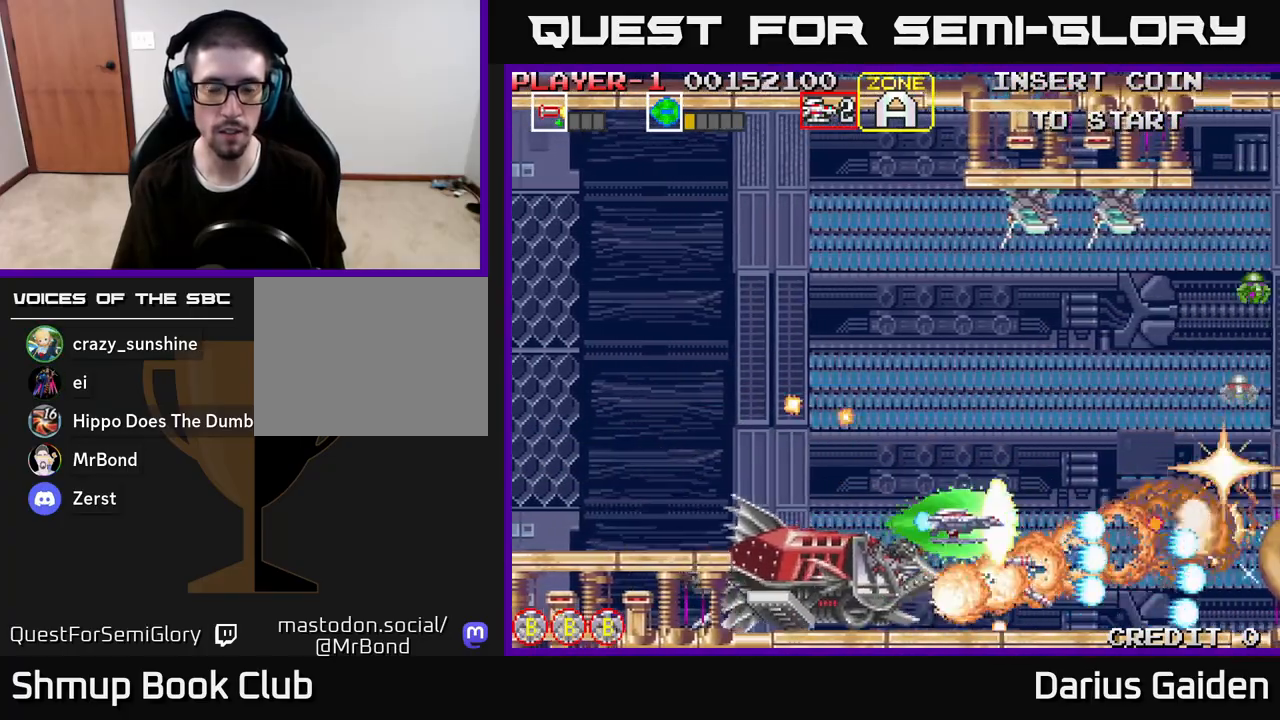
{"buttons": ["R2", "DPAD_UP", "DPAD_LEFT"], "left_stick": "center", "right_stick": "center", "events": [[200, "DPAD_LEFT", "down"]]}
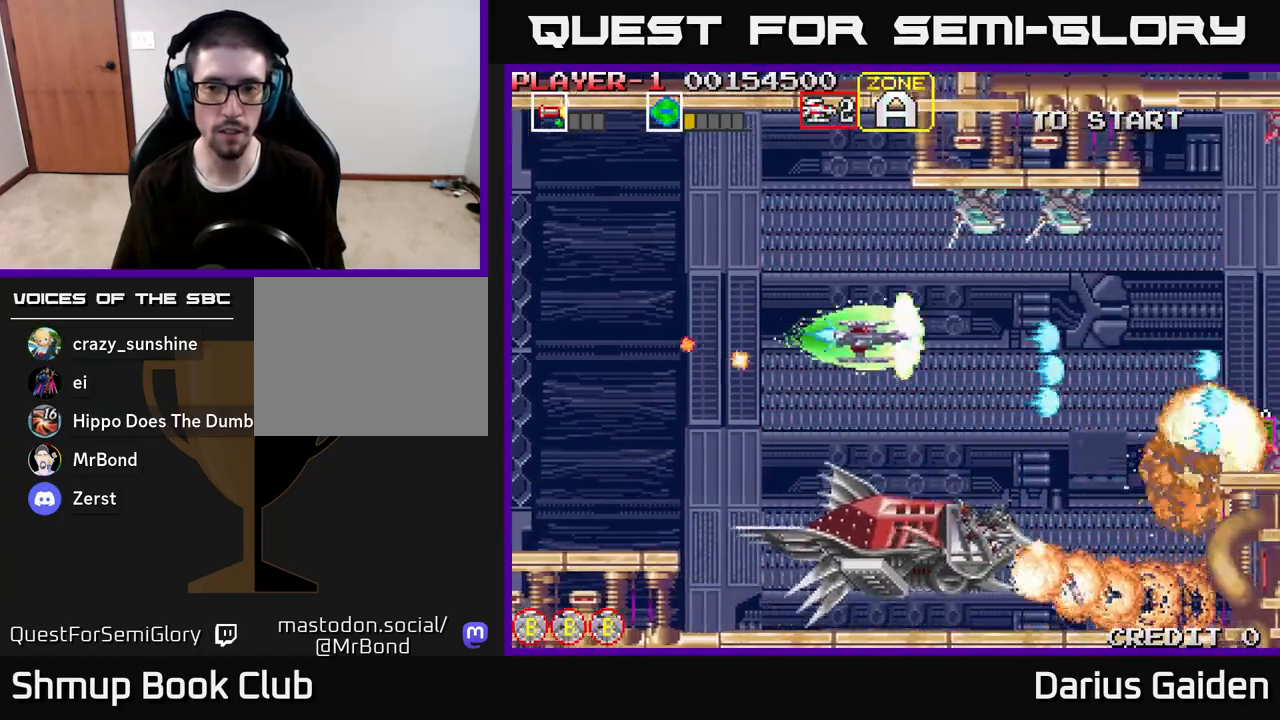
{"buttons": ["R2", "DPAD_LEFT"], "left_stick": "center", "right_stick": "center", "events": [[17, "DPAD_LEFT", "up"], [183, "DPAD_LEFT", "down"], [233, "DPAD_UP", "up"], [283, "DPAD_LEFT", "up"], [467, "DPAD_LEFT", "down"]]}
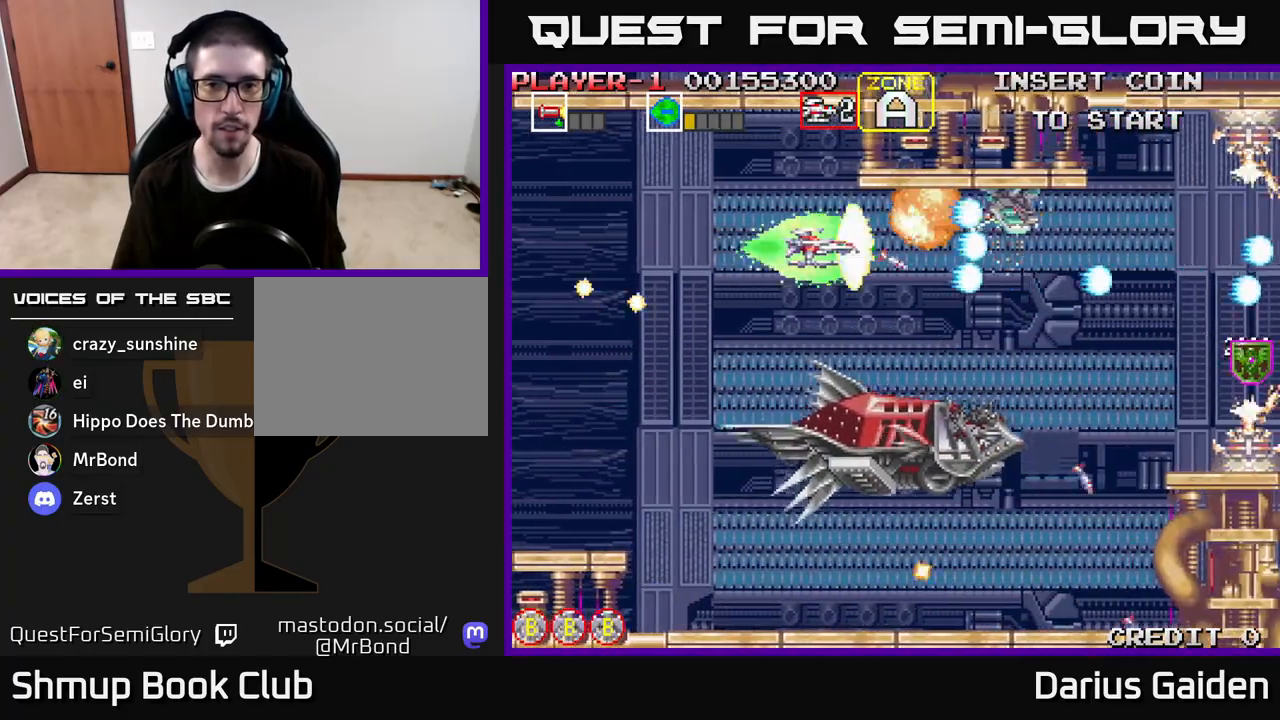
{"buttons": ["R2", "DPAD_DOWN", "DPAD_RIGHT"], "left_stick": "center", "right_stick": "center", "events": [[133, "DPAD_LEFT", "up"], [400, "DPAD_RIGHT", "down"], [417, "DPAD_DOWN", "down"]]}
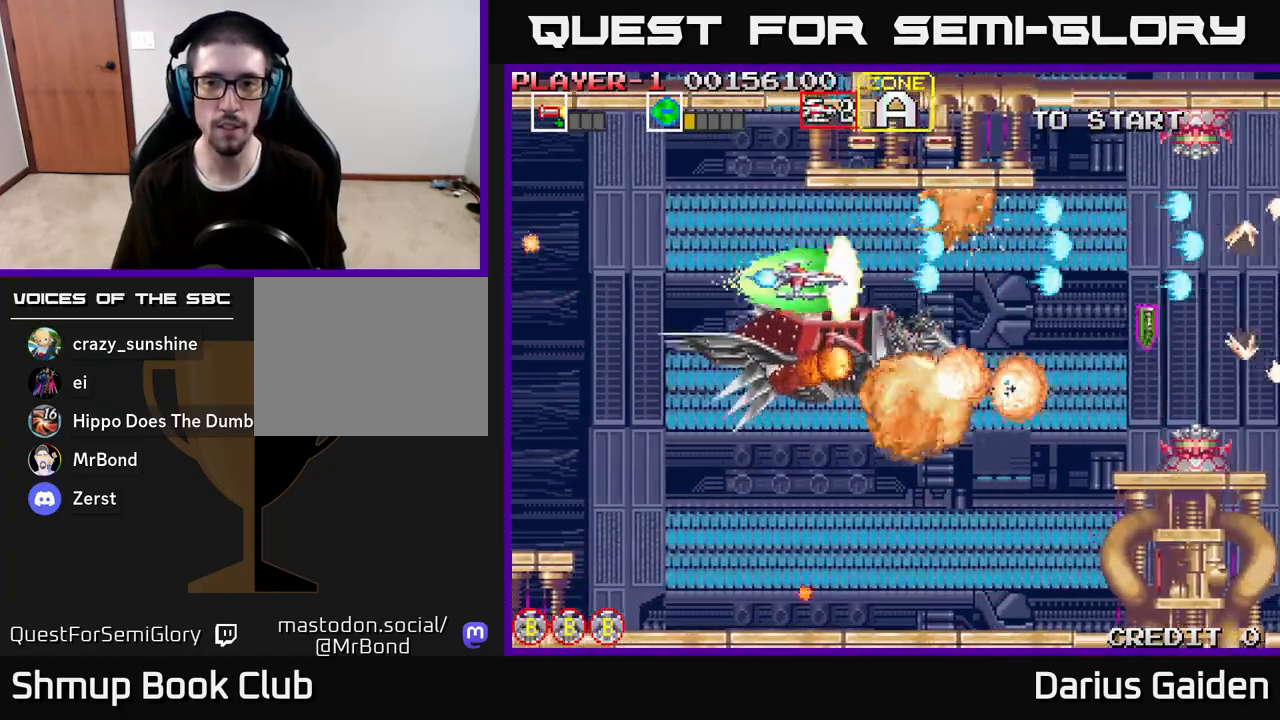
{"buttons": ["R2", "DPAD_RIGHT"], "left_stick": "center", "right_stick": "center", "events": [[467, "DPAD_DOWN", "up"]]}
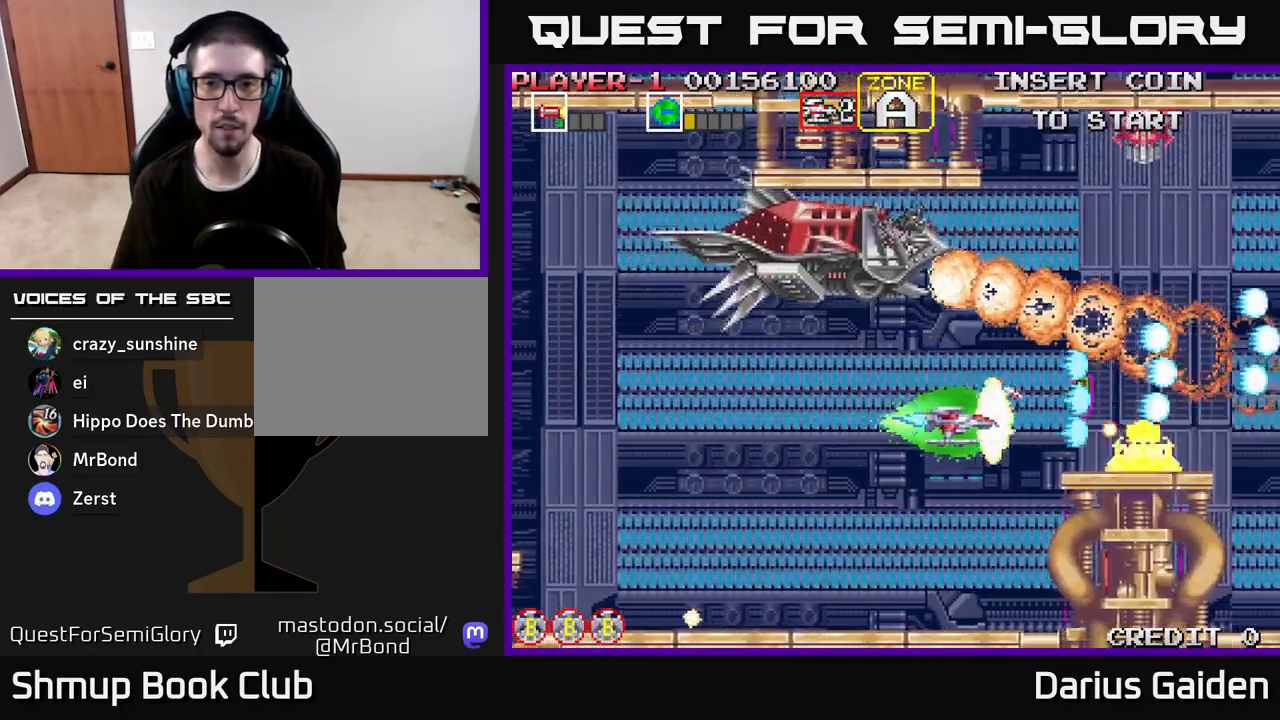
{"buttons": ["DPAD_LEFT"], "left_stick": "center", "right_stick": "center", "events": [[117, "DPAD_UP", "down"], [150, "DPAD_RIGHT", "up"], [167, "DPAD_RIGHT", "down"], [250, "DPAD_UP", "up"], [333, "DPAD_RIGHT", "up"], [367, "DPAD_LEFT", "down"], [433, "R2", "up"]]}
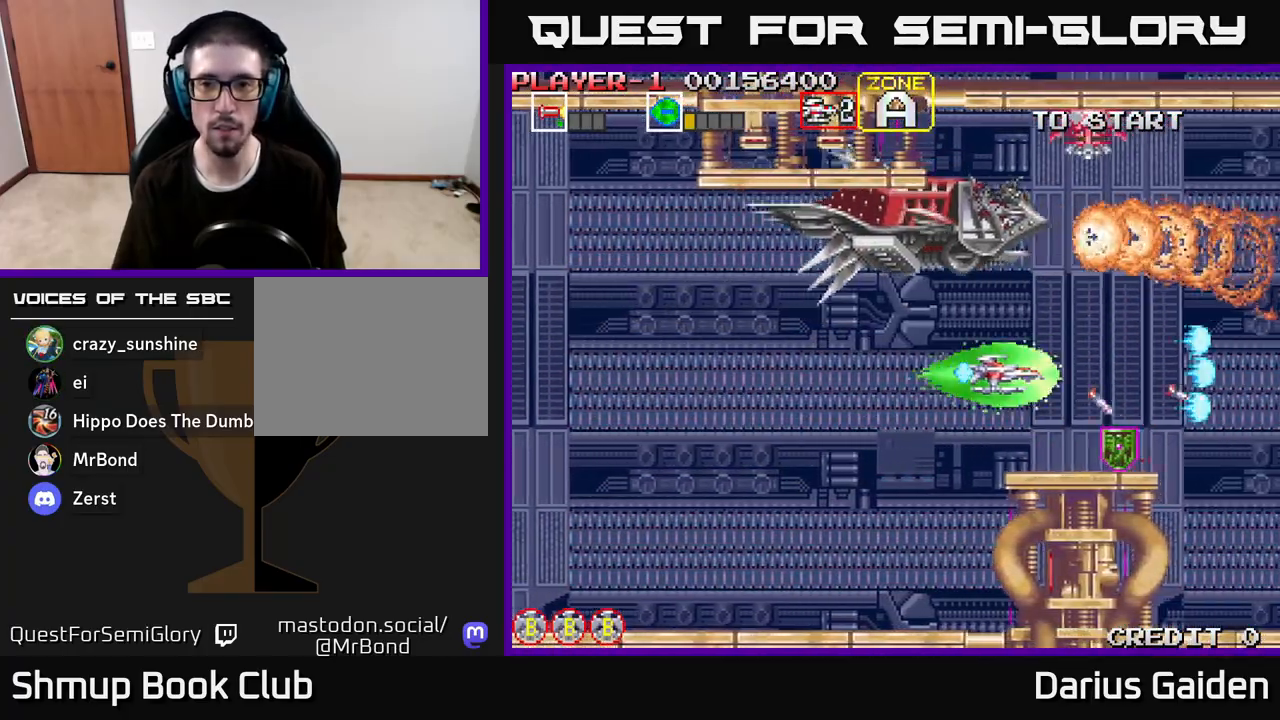
{"buttons": ["R2"], "left_stick": "center", "right_stick": "center", "events": [[117, "R2", "down"], [183, "DPAD_UP", "down"], [317, "DPAD_UP", "up"], [433, "DPAD_LEFT", "up"]]}
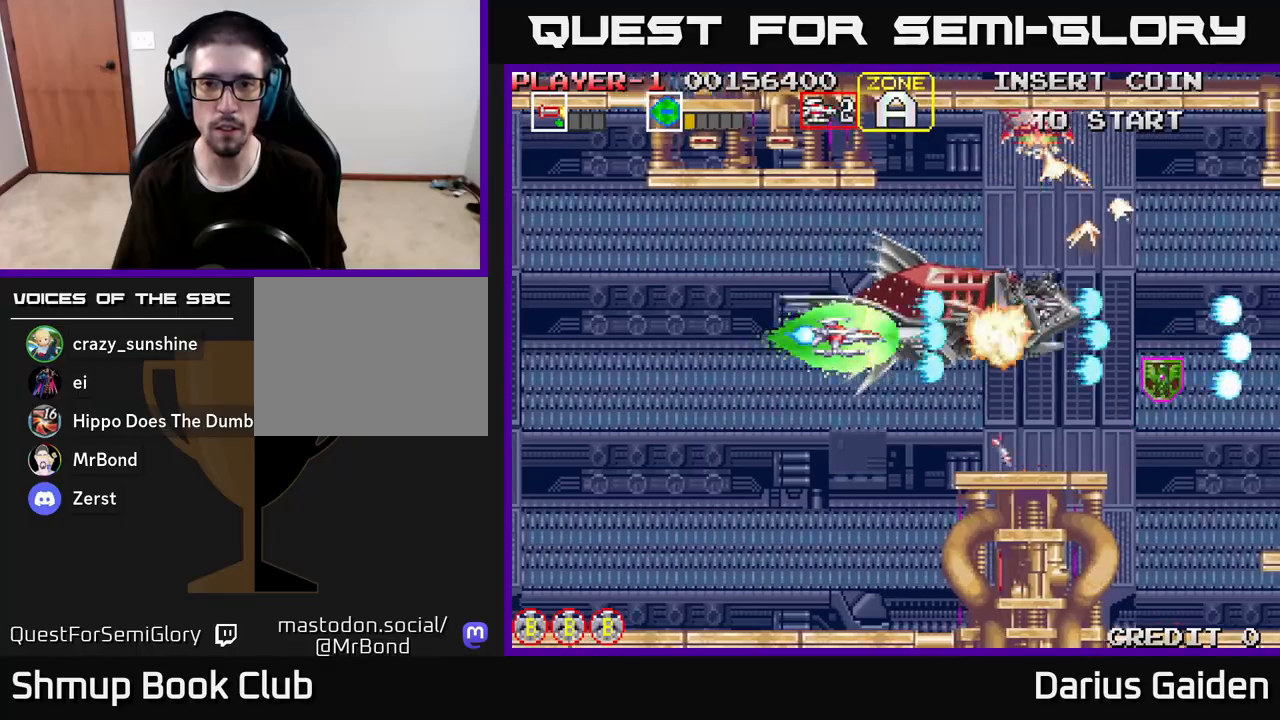
{"buttons": ["DPAD_UP"], "left_stick": "center", "right_stick": "center", "events": [[150, "DPAD_LEFT", "down"], [267, "DPAD_UP", "down"], [283, "DPAD_LEFT", "up"], [317, "DPAD_RIGHT", "down"], [417, "DPAD_UP", "up"], [433, "DPAD_UP", "down"], [467, "R2", "up"], [483, "DPAD_RIGHT", "up"]]}
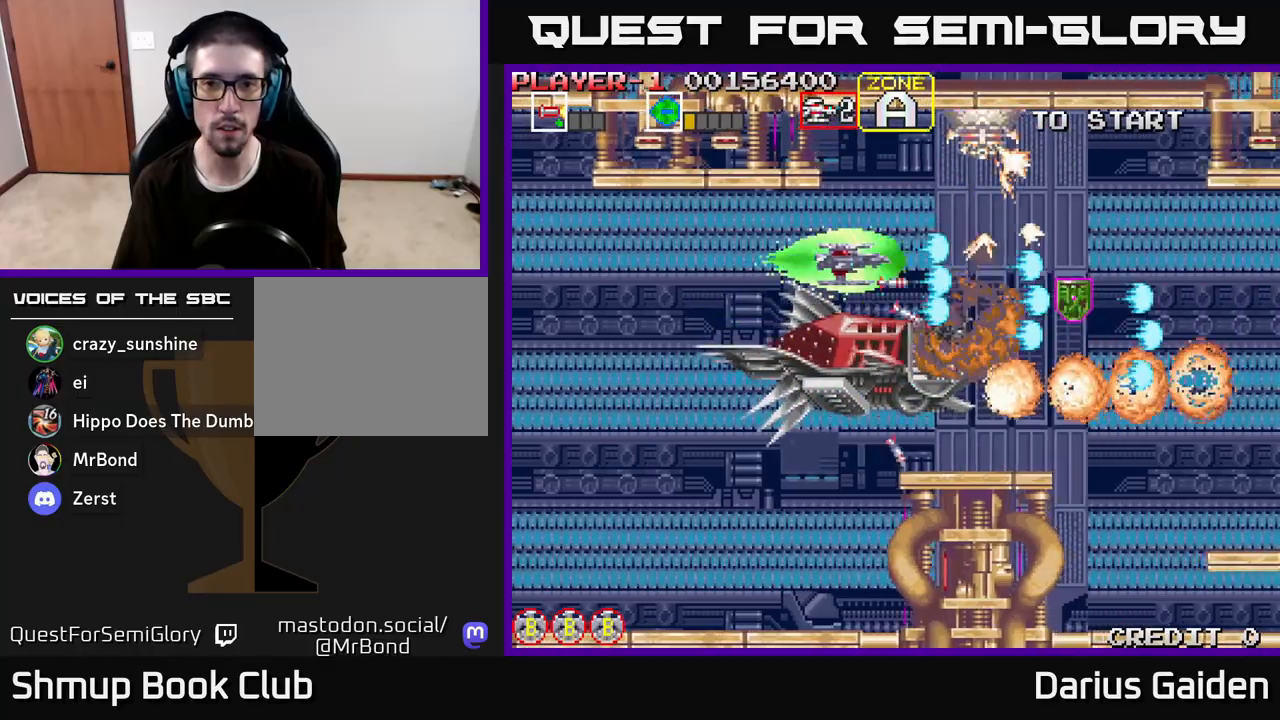
{"buttons": ["R2", "DPAD_UP", "DPAD_LEFT"], "left_stick": "center", "right_stick": "center", "events": [[50, "DPAD_UP", "up"], [250, "R2", "down"], [300, "DPAD_UP", "down"], [500, "DPAD_LEFT", "down"]]}
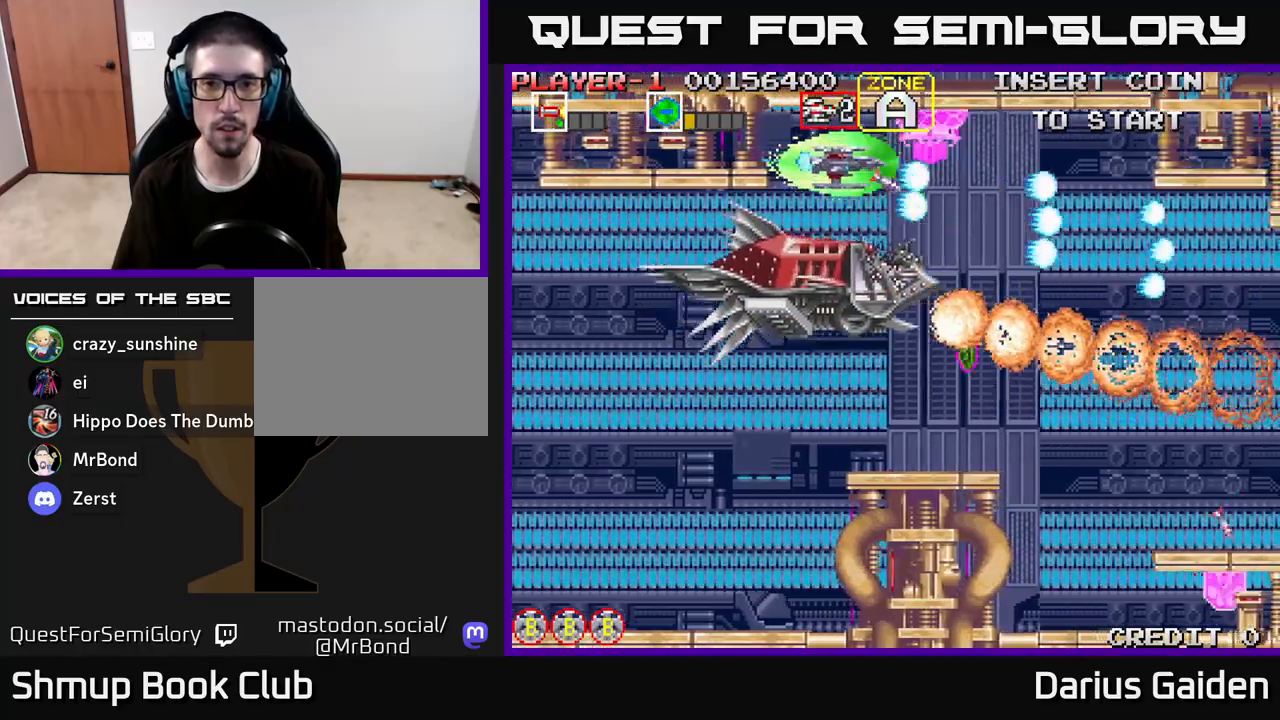
{"buttons": ["R2"], "left_stick": "center", "right_stick": "center", "events": [[33, "DPAD_UP", "up"], [100, "DPAD_LEFT", "up"], [317, "DPAD_LEFT", "down"], [383, "DPAD_LEFT", "up"]]}
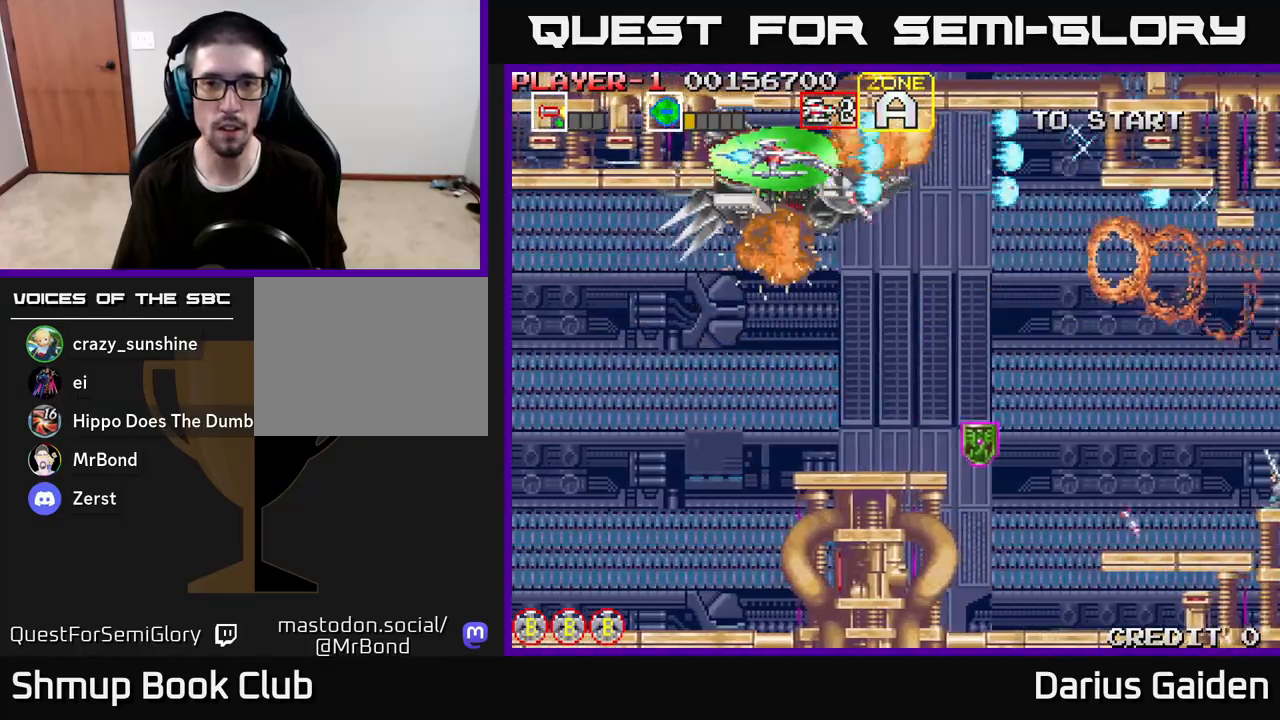
{"buttons": ["R2", "DPAD_DOWN", "DPAD_RIGHT"], "left_stick": "center", "right_stick": "center", "events": [[50, "DPAD_DOWN", "down"], [133, "DPAD_RIGHT", "down"]]}
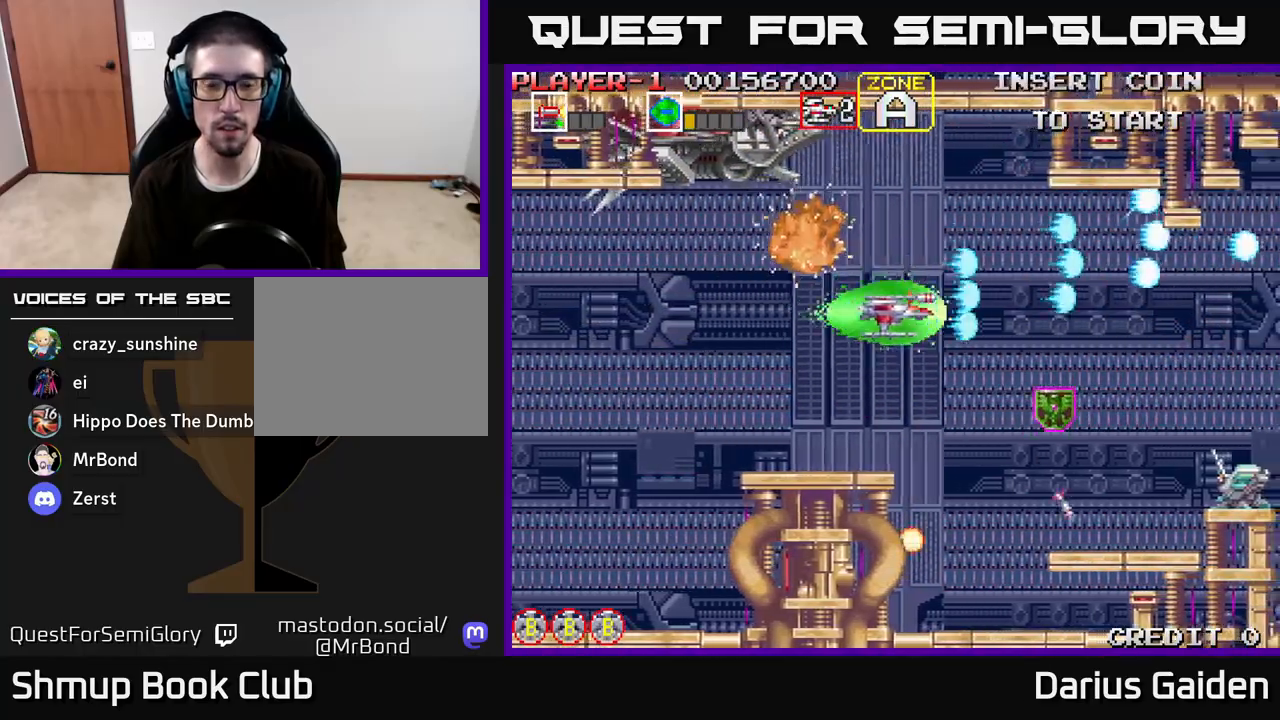
{"buttons": ["R2", "DPAD_DOWN", "DPAD_LEFT"], "left_stick": "center", "right_stick": "center", "events": [[83, "DPAD_DOWN", "up"], [367, "DPAD_RIGHT", "up"], [383, "DPAD_UP", "down"], [417, "DPAD_LEFT", "down"], [417, "DPAD_UP", "up"], [450, "DPAD_DOWN", "down"]]}
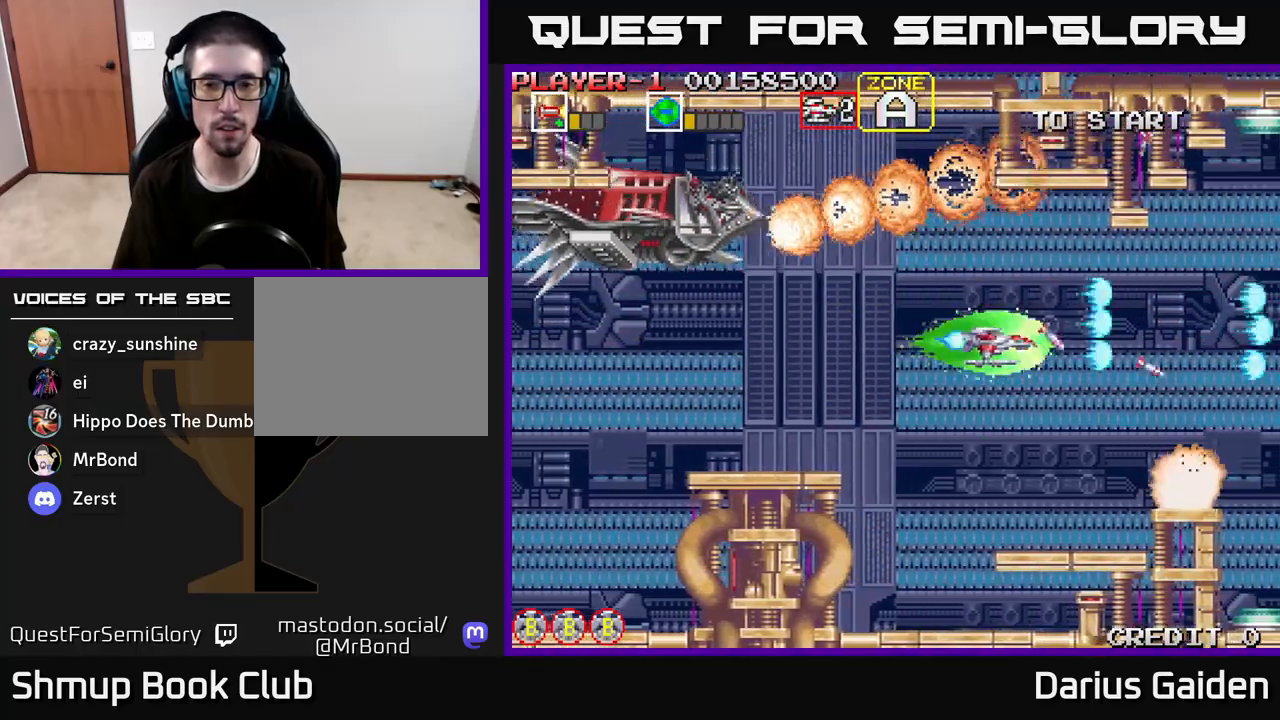
{"buttons": ["R2", "DPAD_DOWN"], "left_stick": "center", "right_stick": "center", "events": [[483, "DPAD_LEFT", "up"]]}
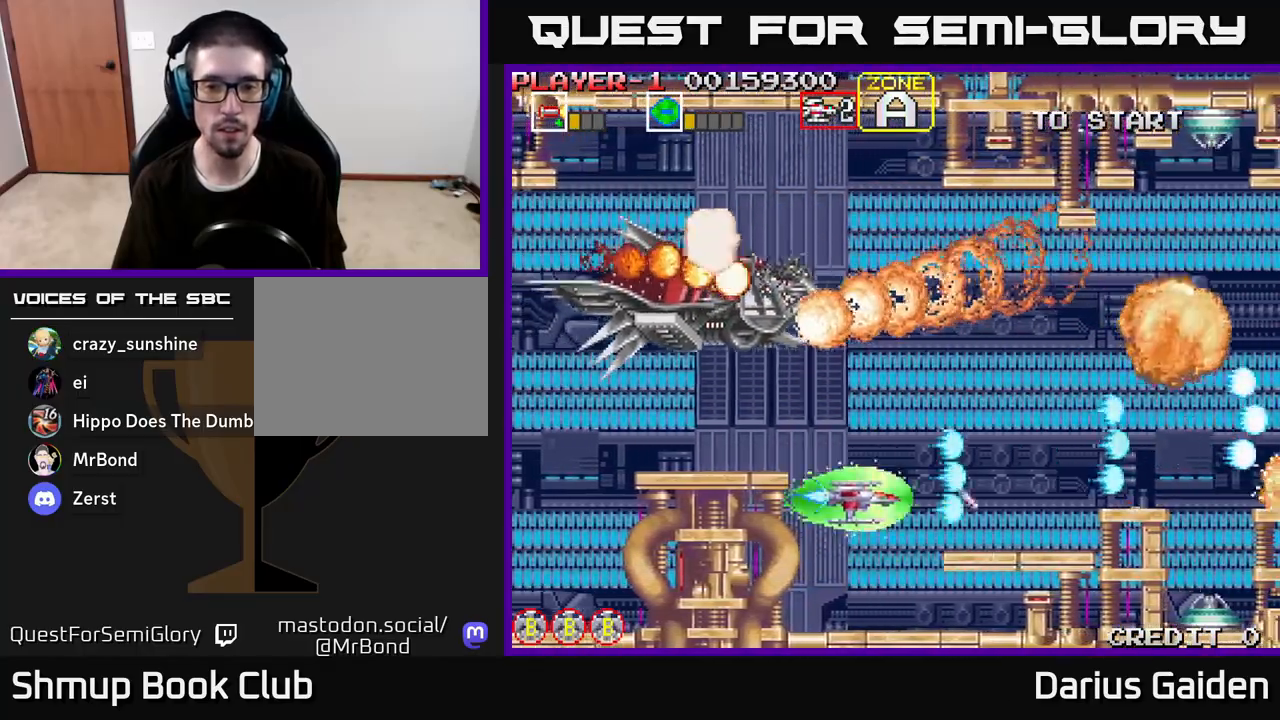
{"buttons": ["R2"], "left_stick": "center", "right_stick": "center", "events": [[200, "DPAD_LEFT", "down"], [233, "DPAD_DOWN", "up"], [317, "DPAD_LEFT", "up"]]}
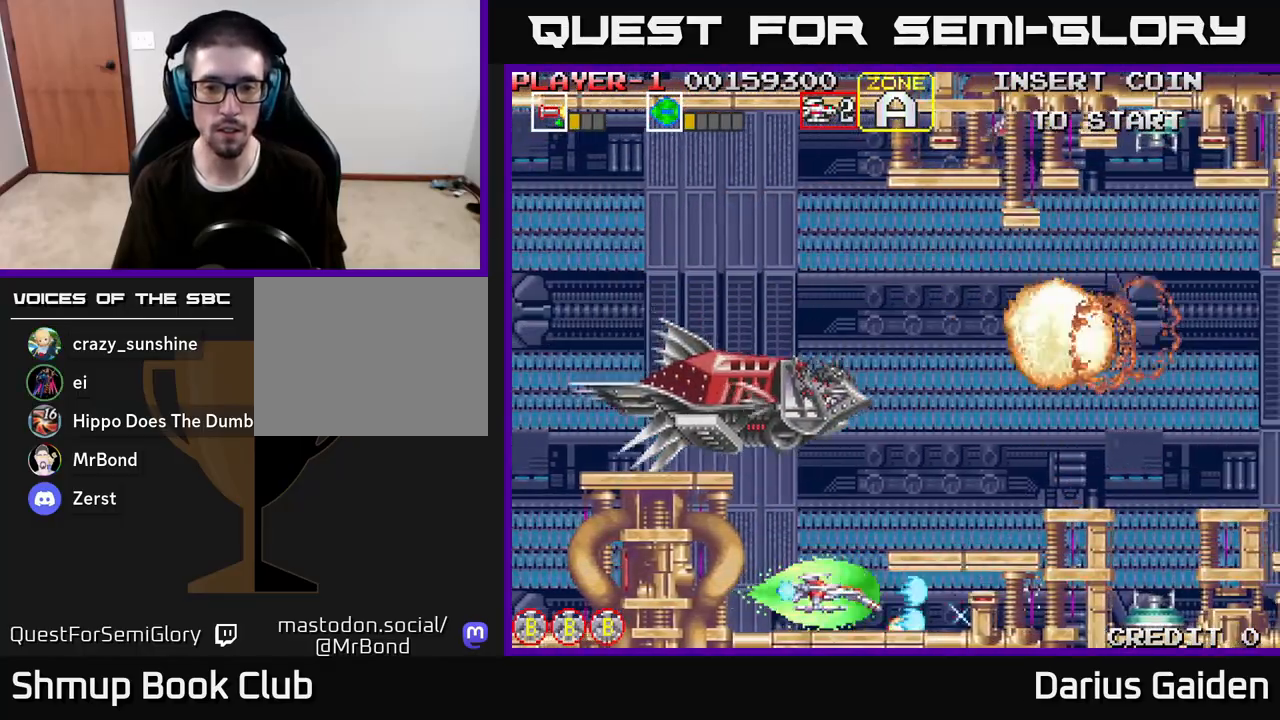
{"buttons": ["R2", "DPAD_UP"], "left_stick": "center", "right_stick": "center", "events": [[117, "DPAD_LEFT", "down"], [133, "DPAD_UP", "down"], [200, "DPAD_LEFT", "up"]]}
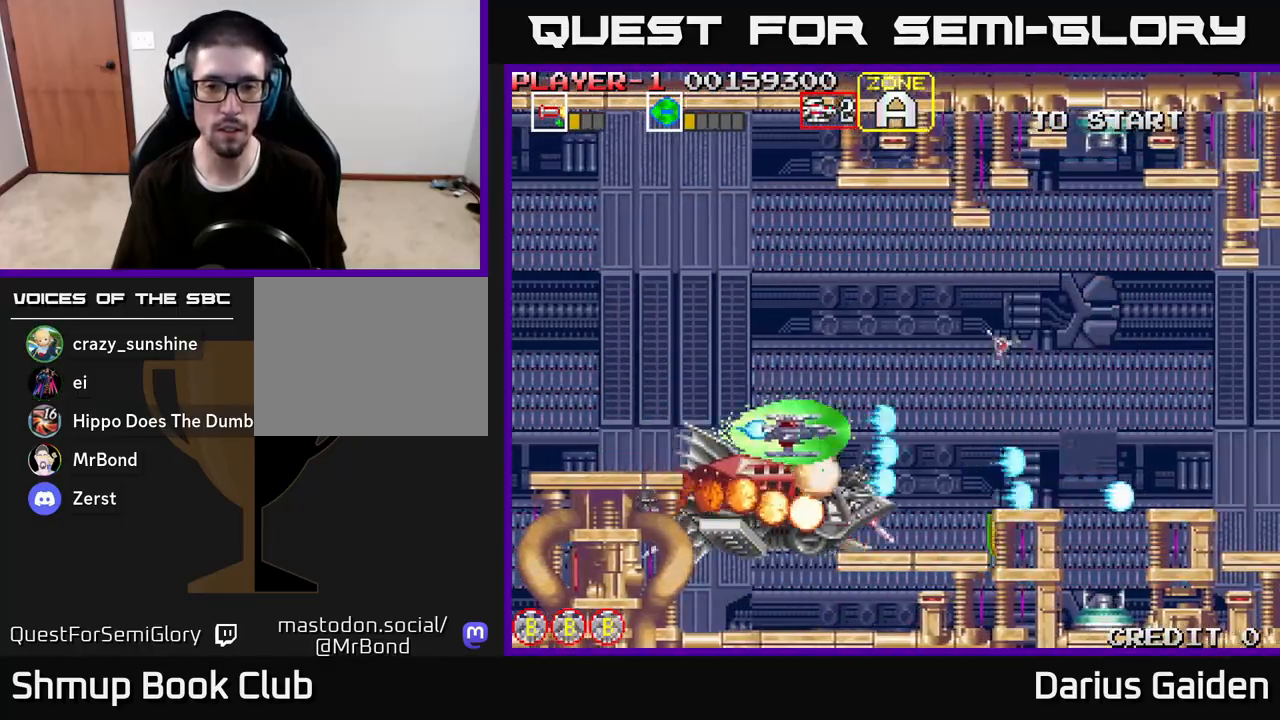
{"buttons": ["R2", "DPAD_UP", "DPAD_LEFT"], "left_stick": "center", "right_stick": "center", "events": [[233, "DPAD_UP", "up"], [300, "DPAD_DOWN", "down"], [350, "DPAD_DOWN", "up"], [367, "DPAD_LEFT", "down"], [400, "DPAD_UP", "down"]]}
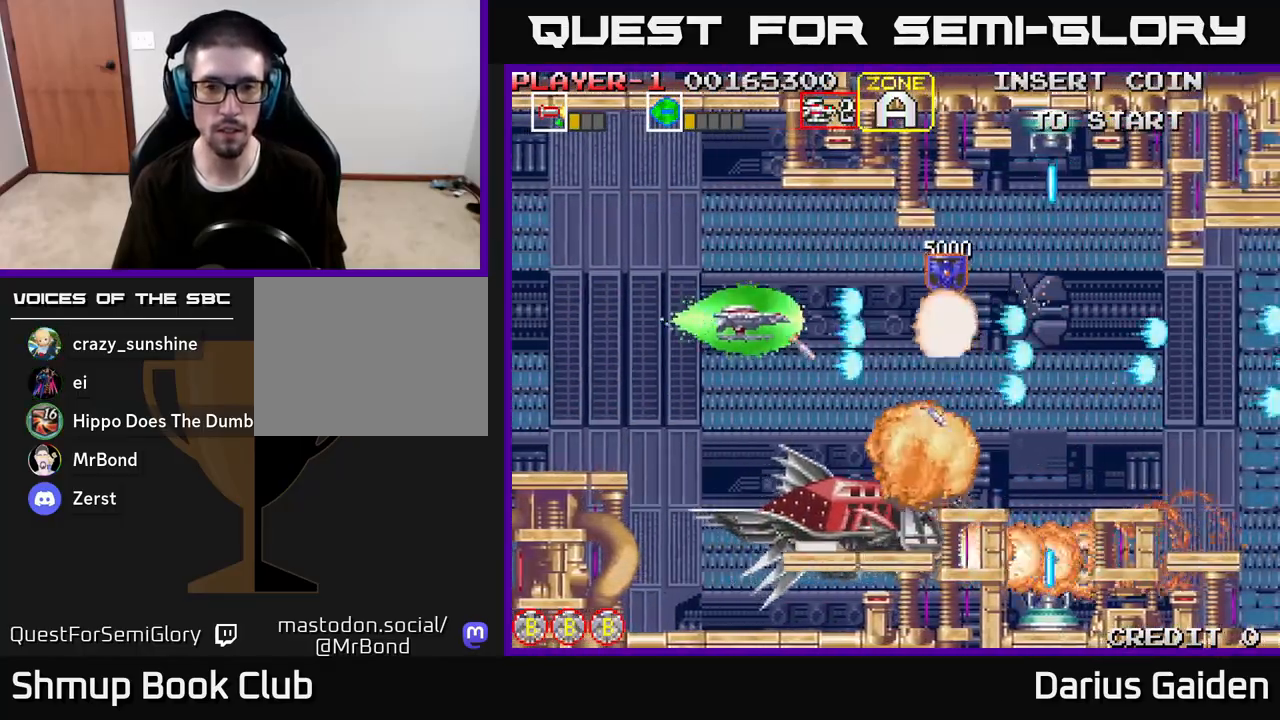
{"buttons": ["R2", "DPAD_DOWN", "DPAD_RIGHT"], "left_stick": "center", "right_stick": "center", "events": [[200, "DPAD_UP", "up"], [250, "DPAD_LEFT", "up"], [283, "DPAD_DOWN", "down"], [417, "DPAD_RIGHT", "down"]]}
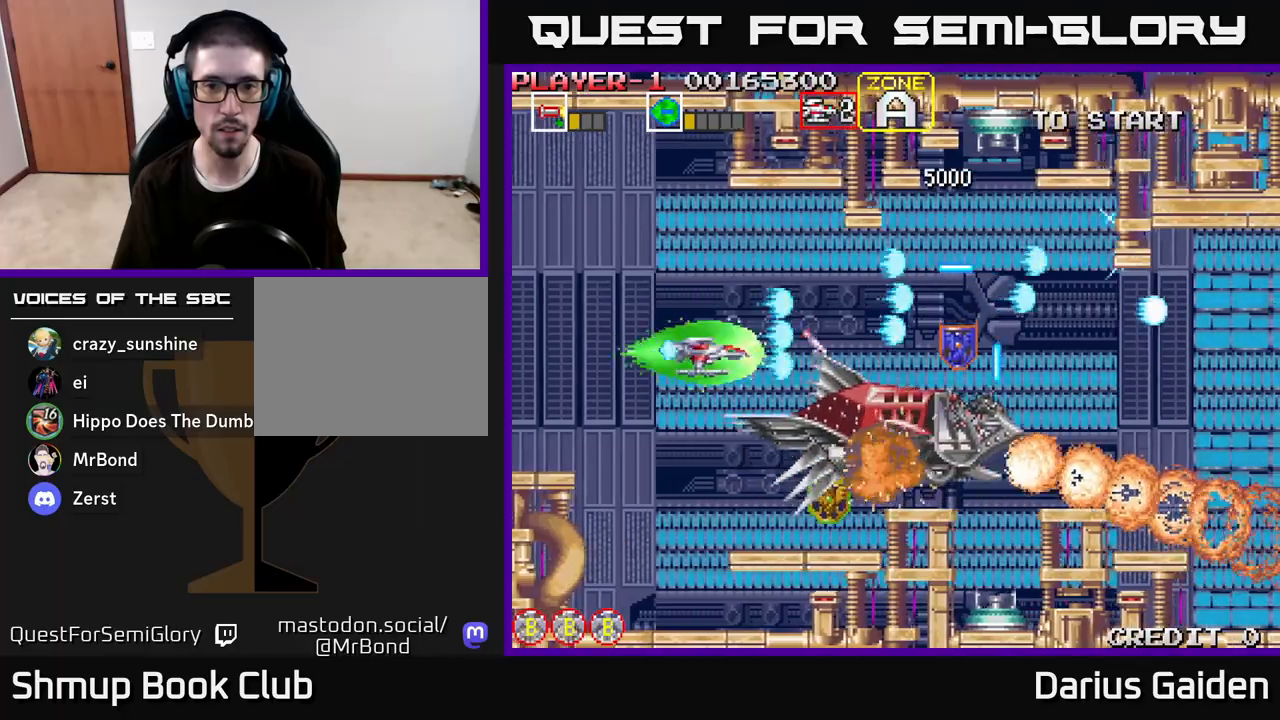
{"buttons": ["R2", "DPAD_DOWN"], "left_stick": "center", "right_stick": "center", "events": [[17, "DPAD_DOWN", "up"], [83, "DPAD_RIGHT", "up"], [100, "DPAD_UP", "down"], [150, "DPAD_LEFT", "down"], [283, "DPAD_UP", "up"], [350, "DPAD_DOWN", "down"], [400, "DPAD_LEFT", "up"]]}
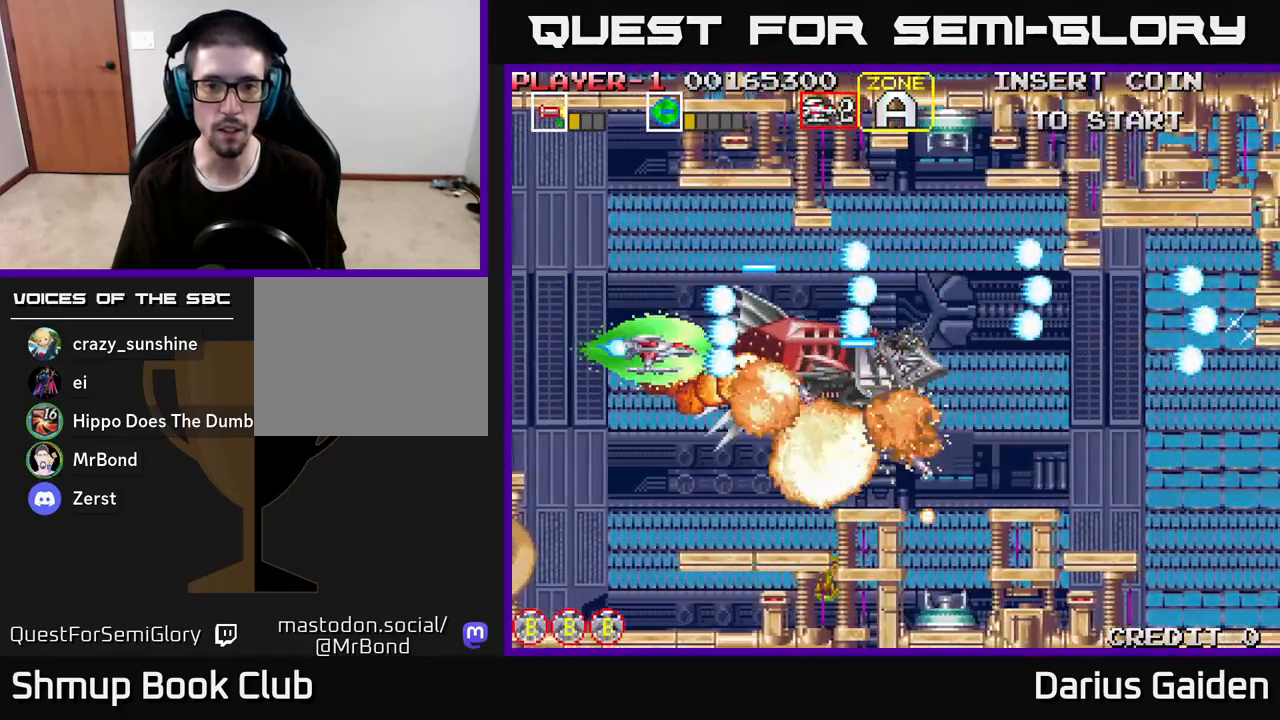
{"buttons": ["R2", "DPAD_UP"], "left_stick": "center", "right_stick": "center", "events": [[133, "DPAD_RIGHT", "down"], [300, "DPAD_DOWN", "up"], [467, "DPAD_UP", "down"], [483, "DPAD_RIGHT", "up"]]}
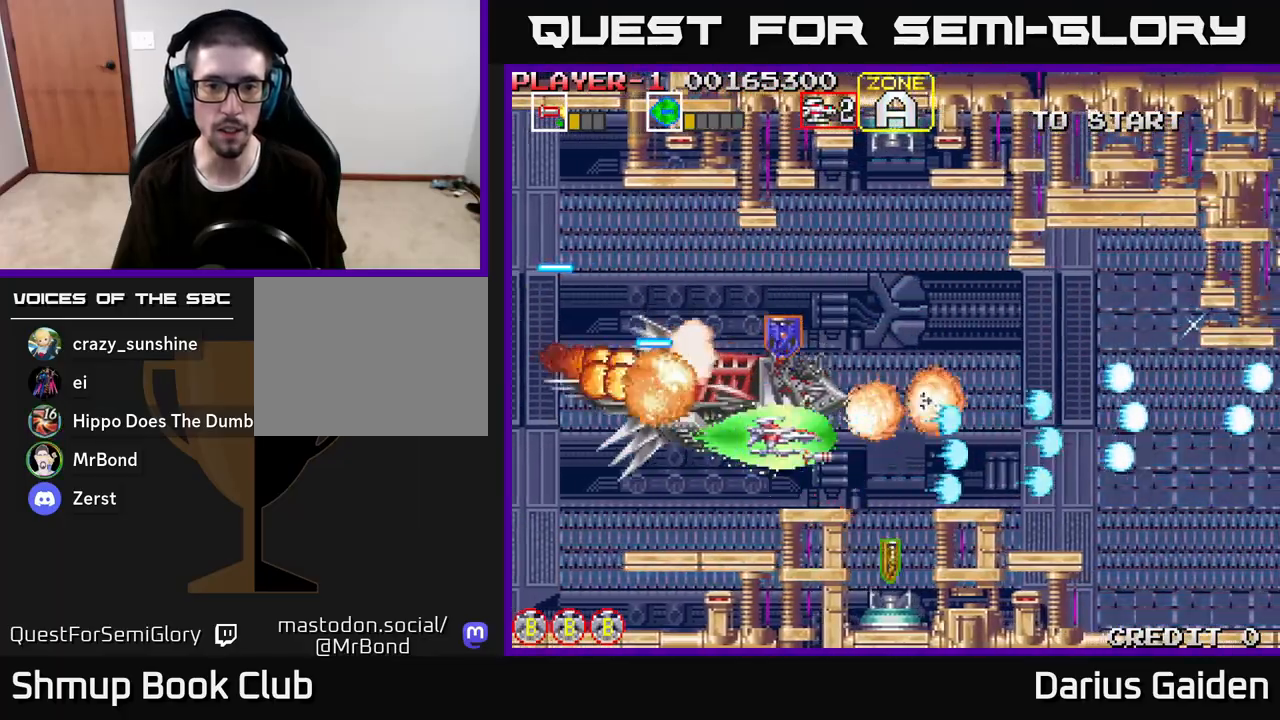
{"buttons": ["R2", "DPAD_RIGHT"], "left_stick": "center", "right_stick": "center", "events": [[133, "DPAD_RIGHT", "down"], [150, "DPAD_UP", "up"], [217, "DPAD_DOWN", "down"], [217, "DPAD_RIGHT", "up"], [300, "DPAD_LEFT", "down"], [350, "DPAD_DOWN", "up"], [417, "DPAD_LEFT", "up"], [450, "DPAD_RIGHT", "down"]]}
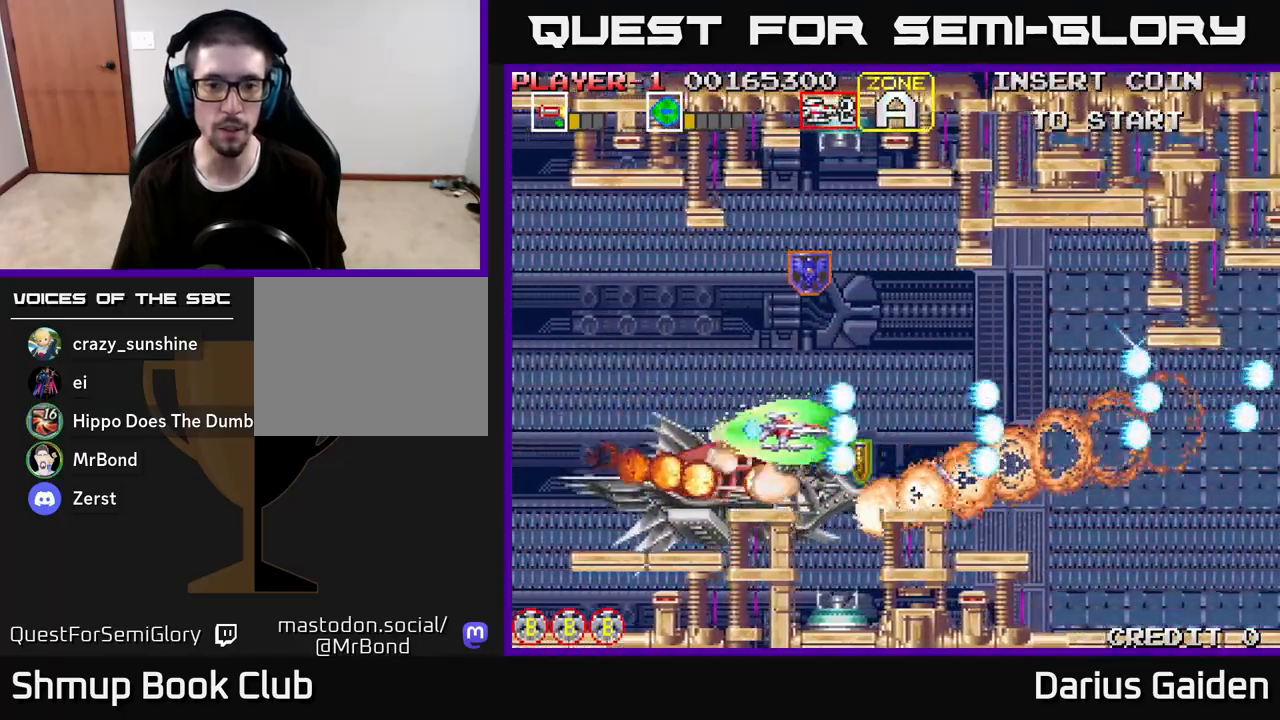
{"buttons": ["R2", "DPAD_RIGHT"], "left_stick": "center", "right_stick": "center", "events": [[17, "DPAD_DOWN", "down"], [117, "DPAD_RIGHT", "up"], [133, "DPAD_DOWN", "up"], [150, "DPAD_LEFT", "down"], [150, "DPAD_UP", "down"], [233, "DPAD_LEFT", "up"], [333, "DPAD_RIGHT", "down"], [500, "DPAD_UP", "up"]]}
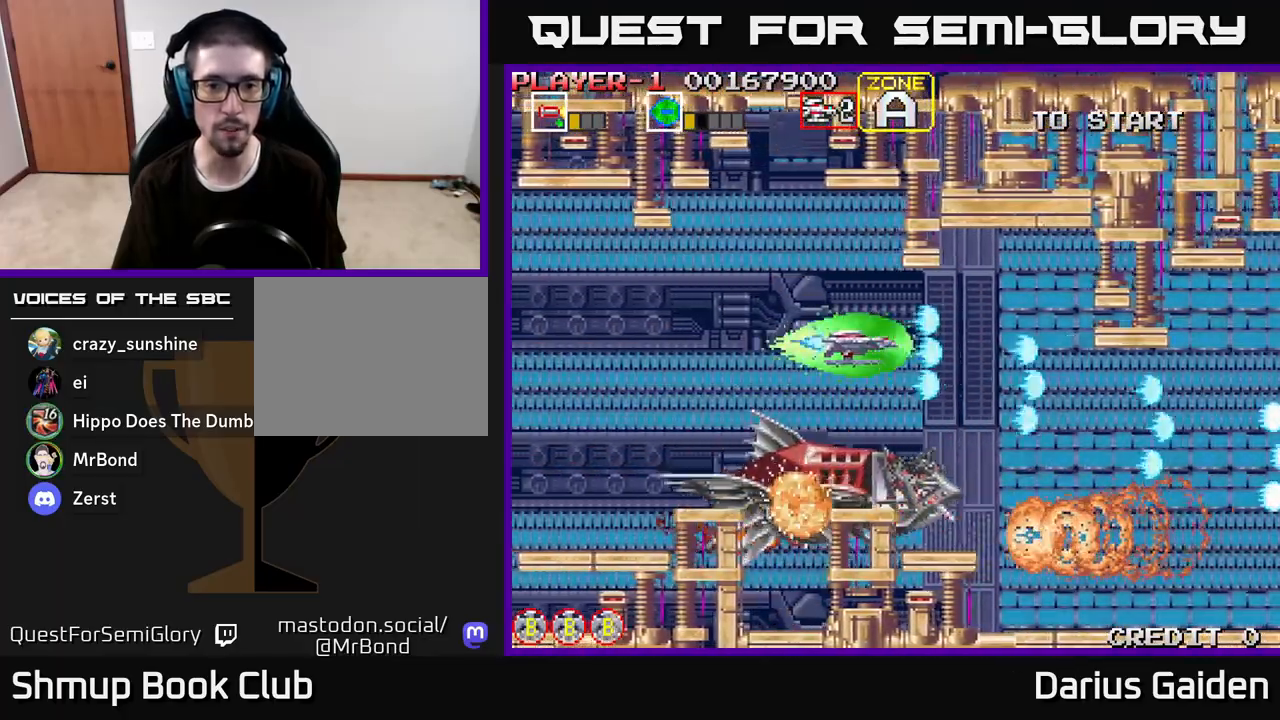
{"buttons": ["R2", "DPAD_DOWN"], "left_stick": "center", "right_stick": "center", "events": [[100, "DPAD_DOWN", "down"], [117, "DPAD_RIGHT", "up"], [267, "DPAD_RIGHT", "down"], [500, "DPAD_RIGHT", "up"]]}